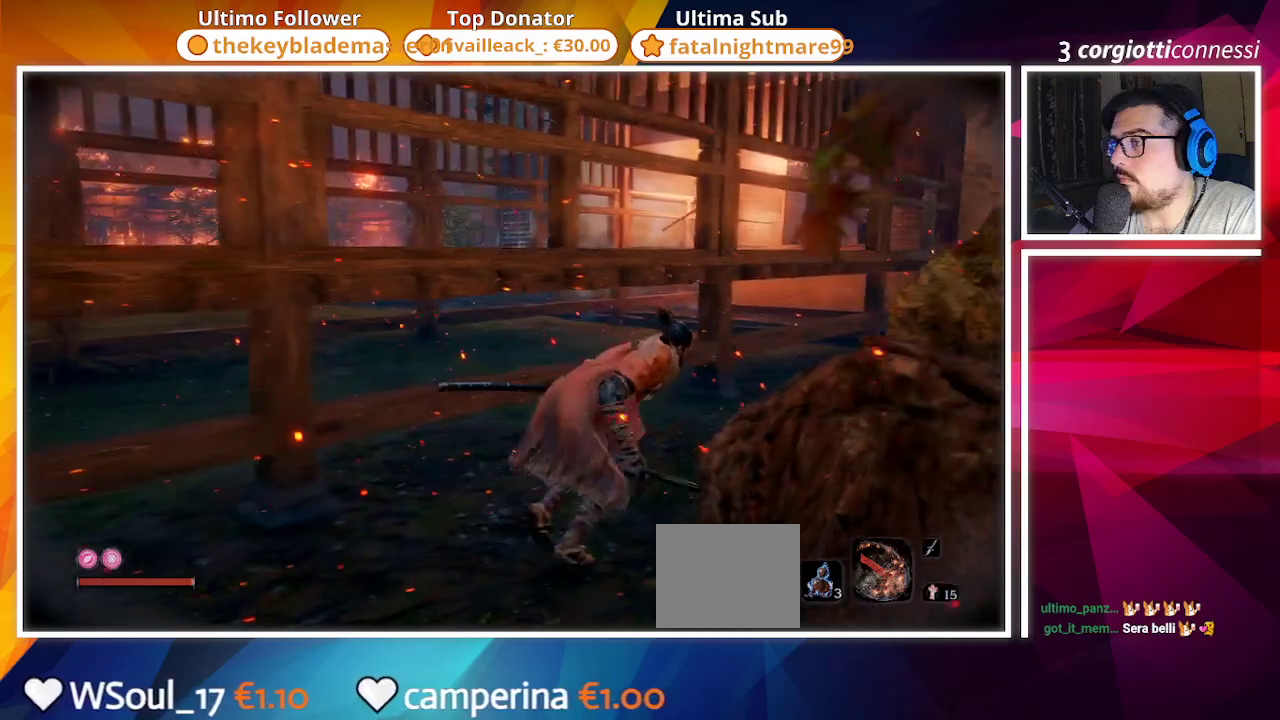
Gameplay with a controller (PlayStation layout); each line is a JSON object with the inputs held at the frame after it. "events" lists button and stick changes between this image and that frame as [ms after this image, input, new state], when the widget could be followed in between.
{"buttons": [], "left_stick": "up-right", "right_stick": "center", "events": []}
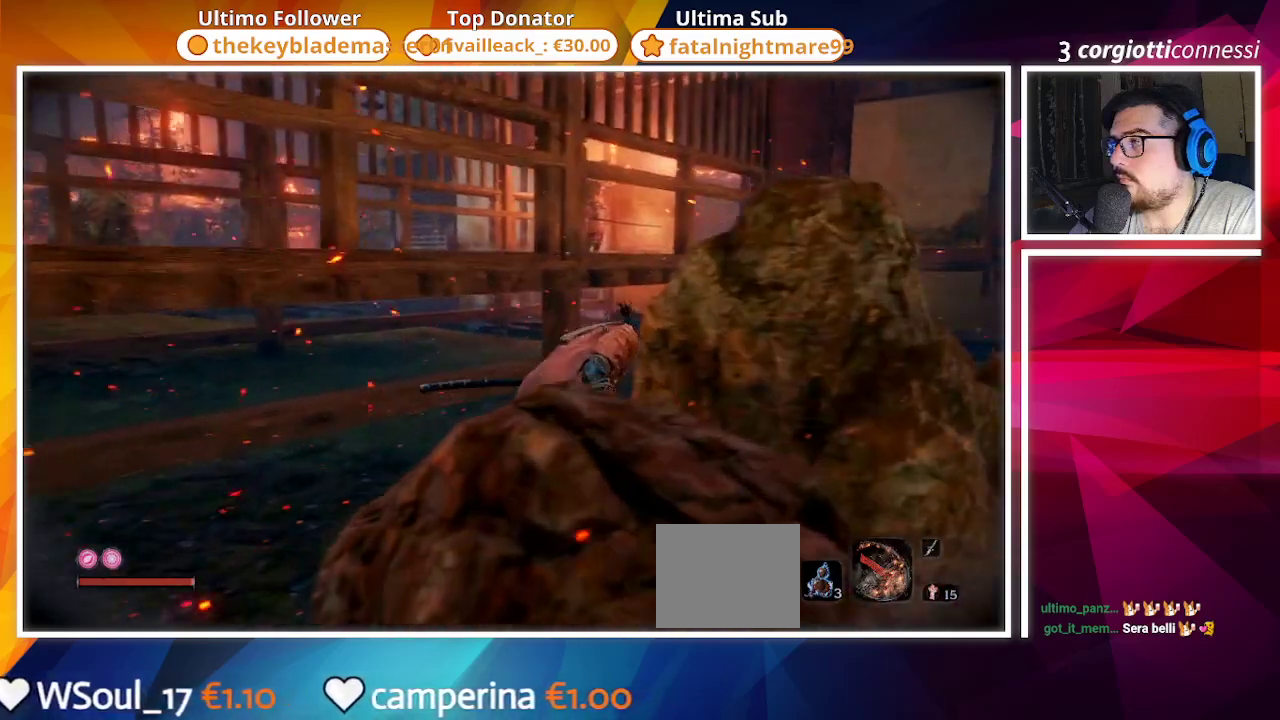
{"buttons": [], "left_stick": "up-right", "right_stick": "center", "events": []}
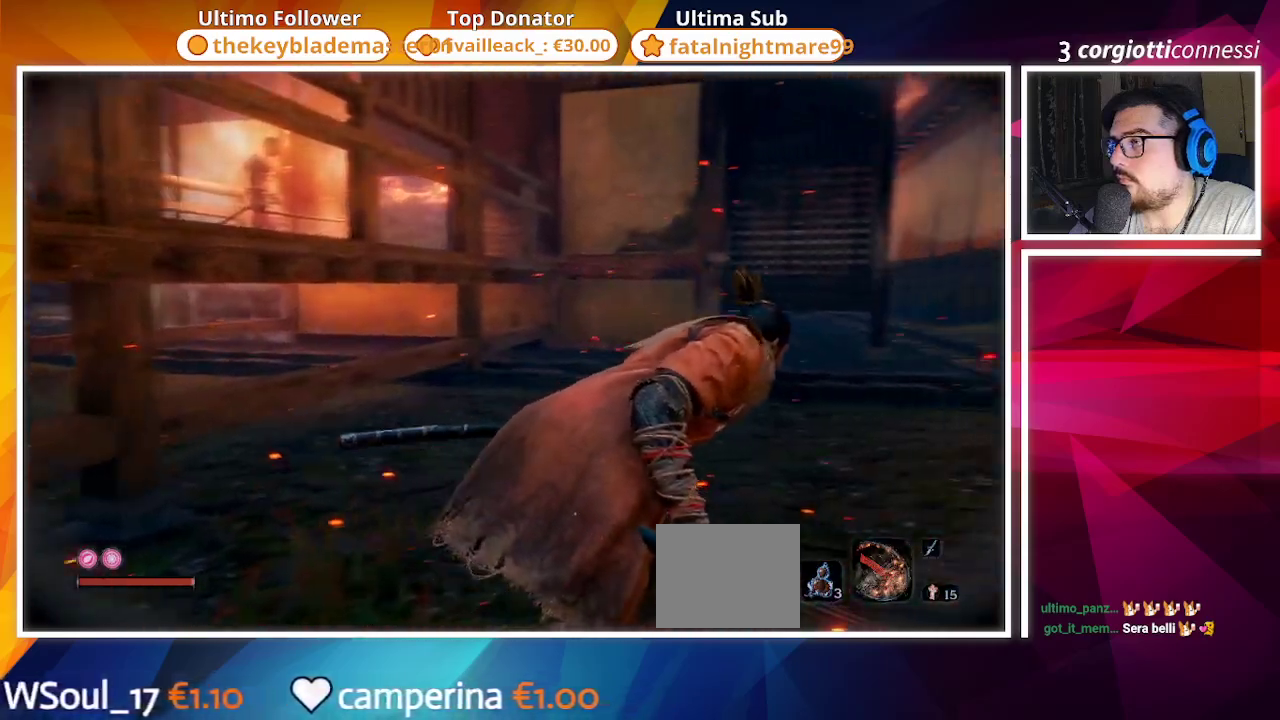
{"buttons": [], "left_stick": "up-right", "right_stick": "center", "events": []}
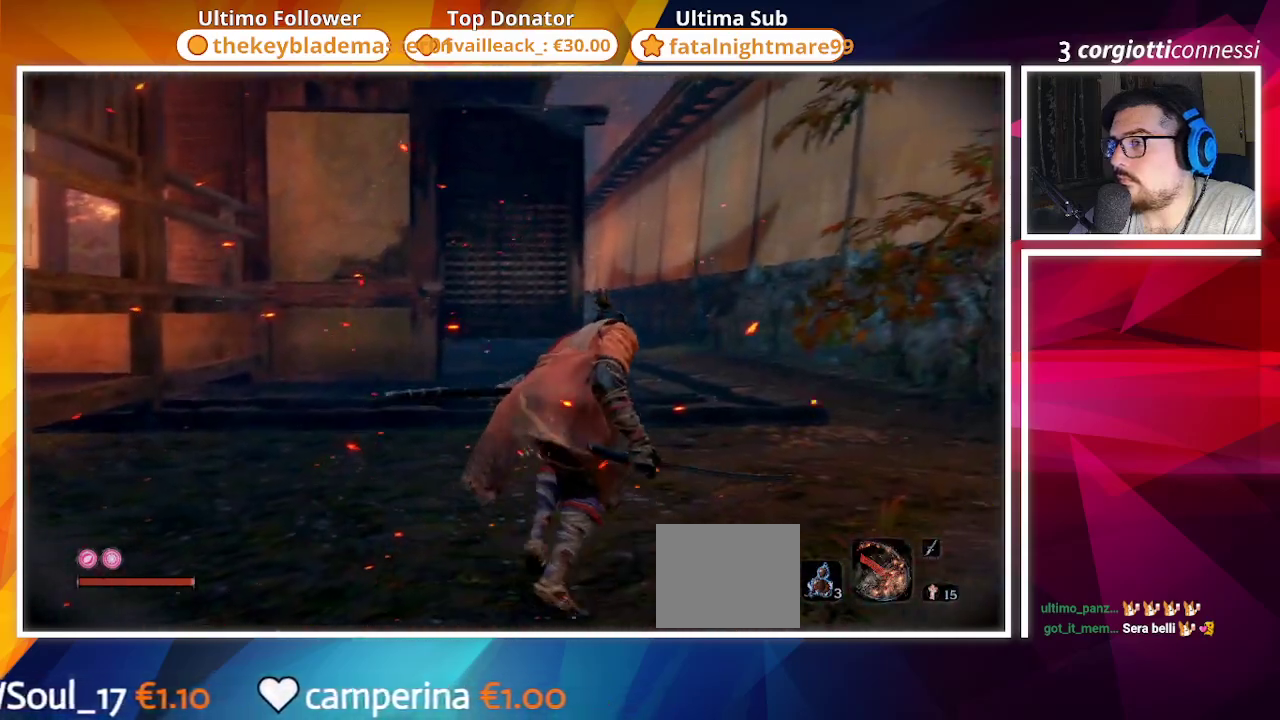
{"buttons": [], "left_stick": "up-right", "right_stick": "left", "events": [[83, "right_stick", "left"]]}
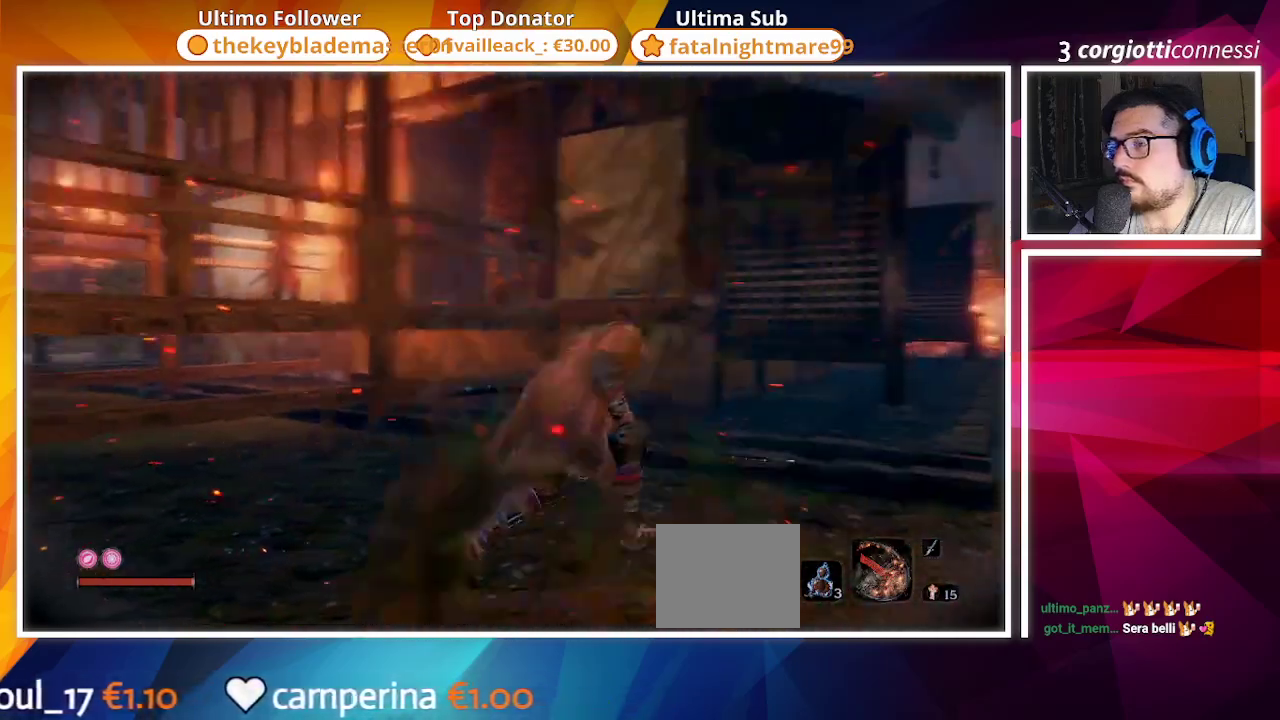
{"buttons": [], "left_stick": "up-right", "right_stick": "center", "events": [[100, "right_stick", "center"]]}
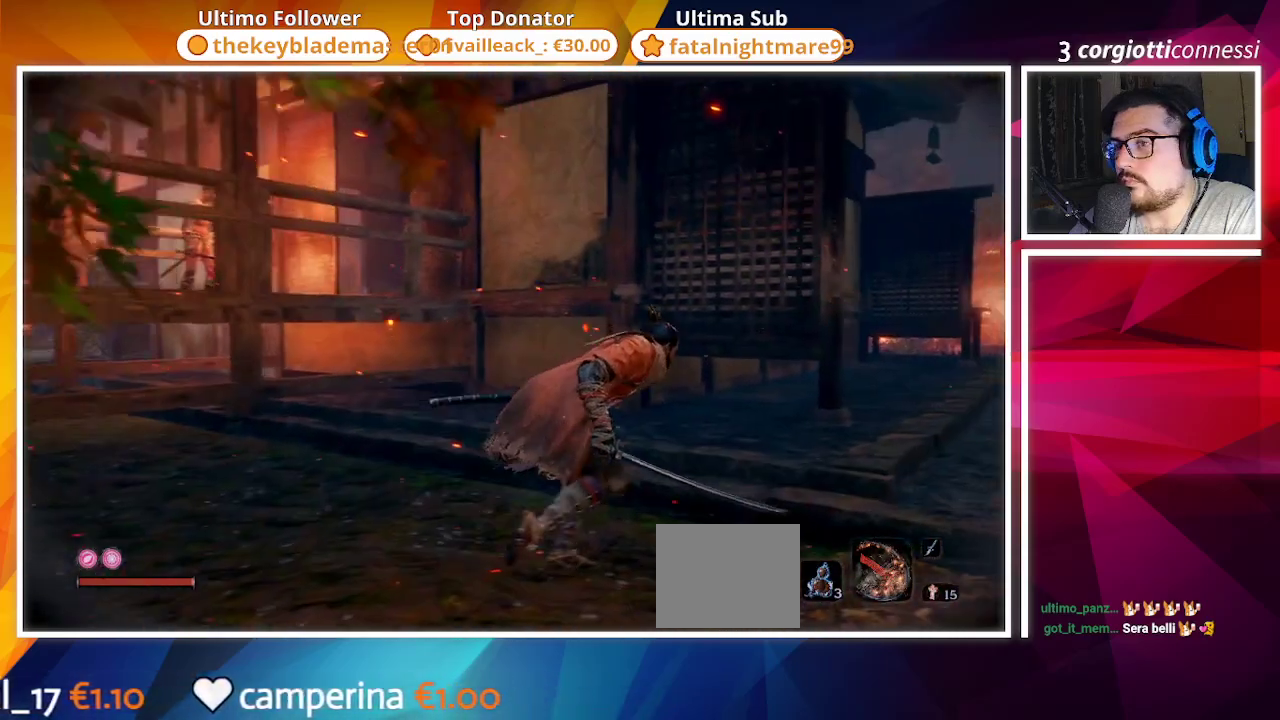
{"buttons": [], "left_stick": "up-right", "right_stick": "center", "events": [[333, "left_stick", "up"], [467, "left_stick", "up-right"]]}
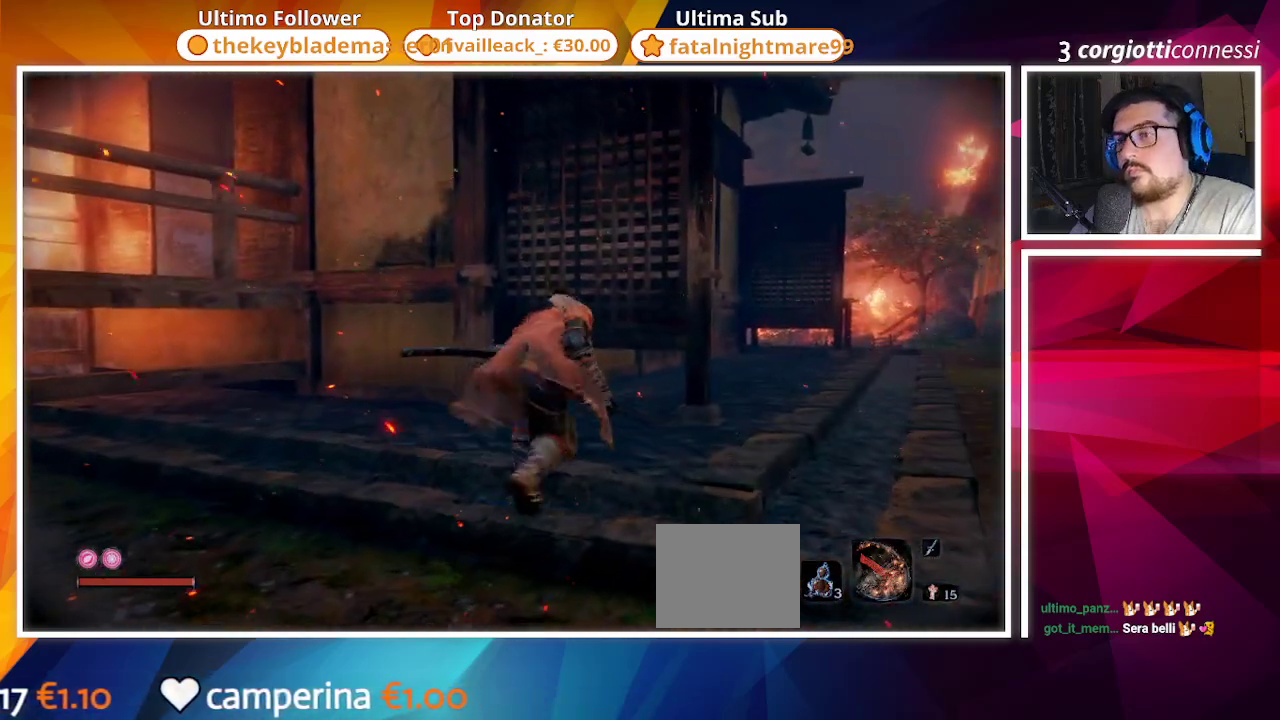
{"buttons": [], "left_stick": "up-right", "right_stick": "center", "events": []}
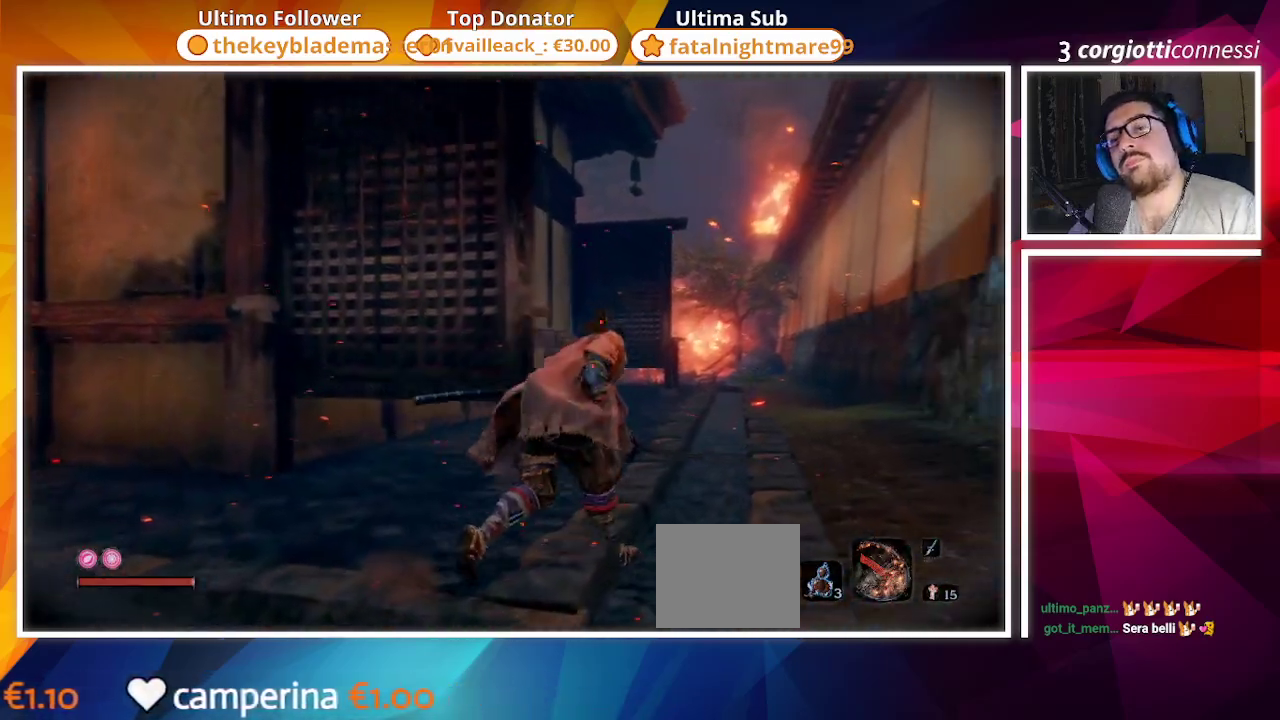
{"buttons": [], "left_stick": "up", "right_stick": "center", "events": [[500, "left_stick", "up"]]}
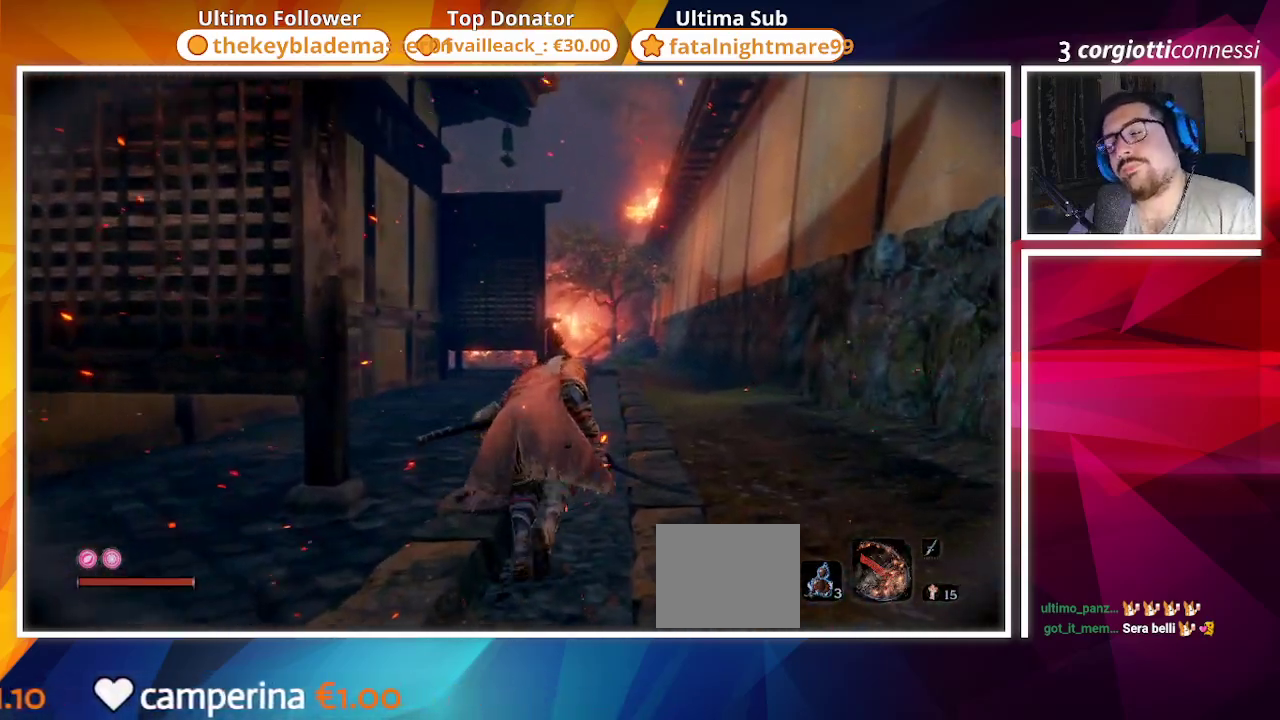
{"buttons": [], "left_stick": "up", "right_stick": "center", "events": []}
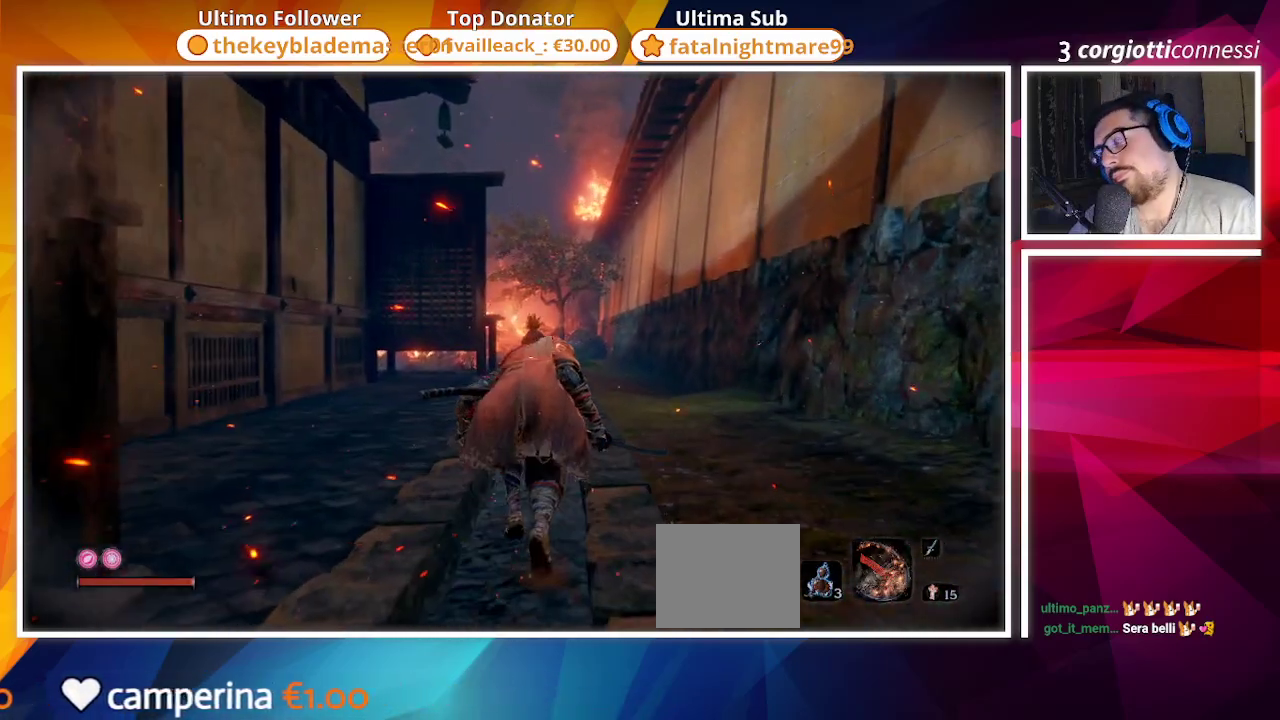
{"buttons": [], "left_stick": "up", "right_stick": "center", "events": []}
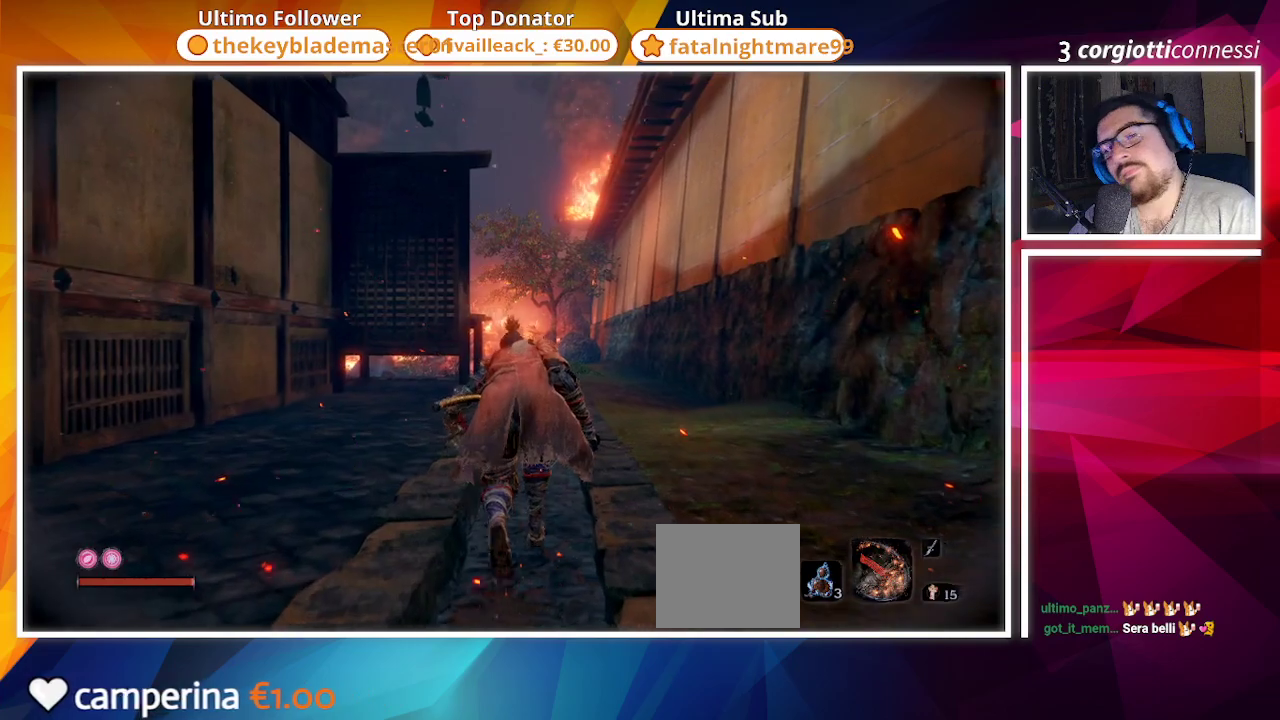
{"buttons": [], "left_stick": "up", "right_stick": "center", "events": []}
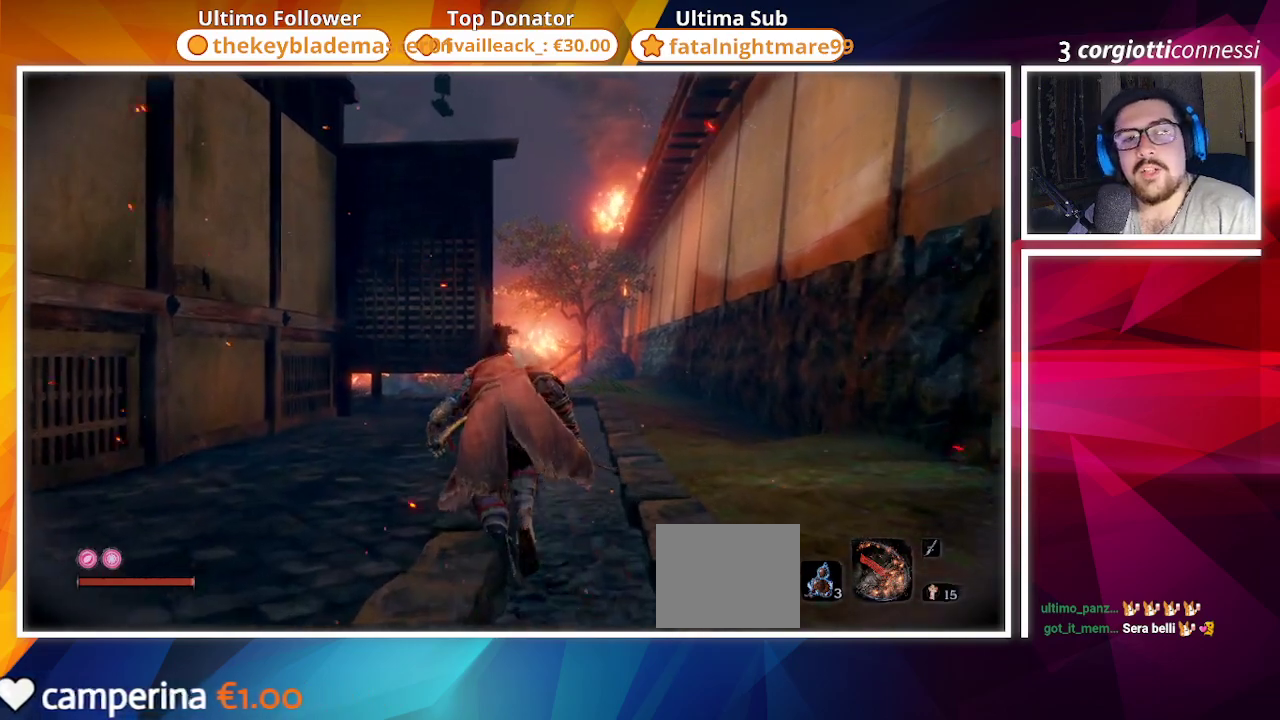
{"buttons": [], "left_stick": "up", "right_stick": "center", "events": []}
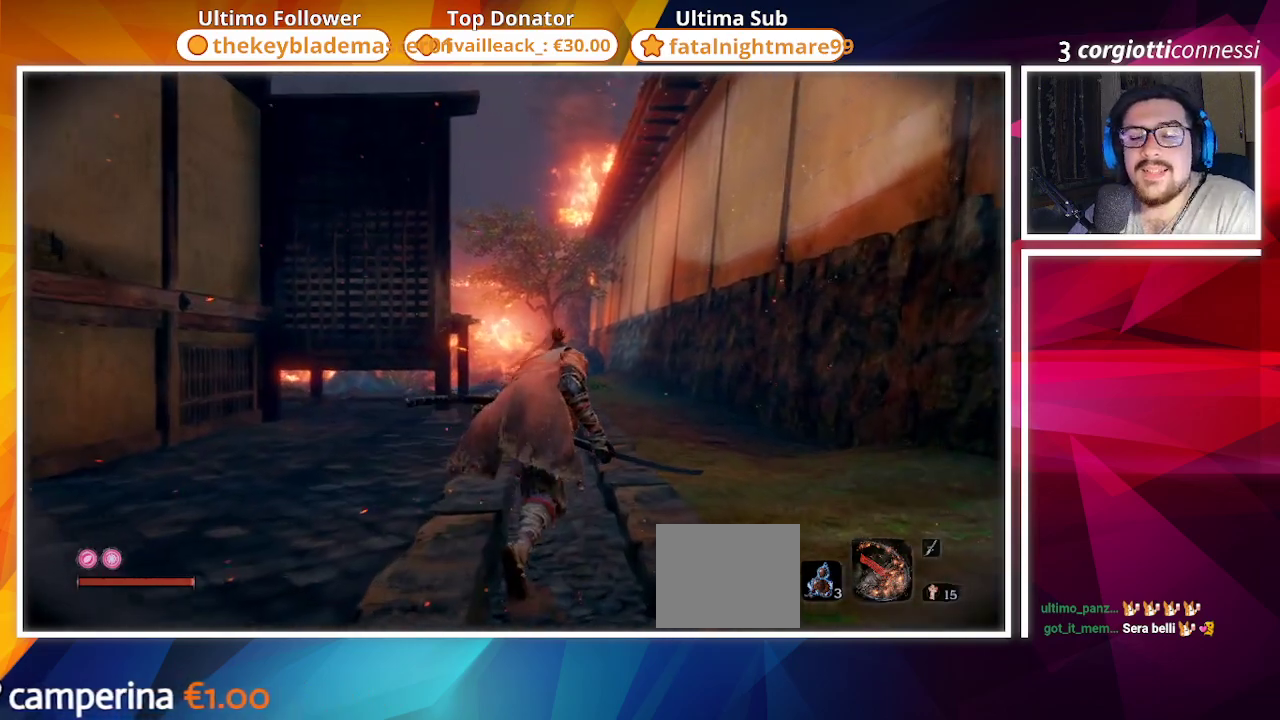
{"buttons": [], "left_stick": "up", "right_stick": "center", "events": []}
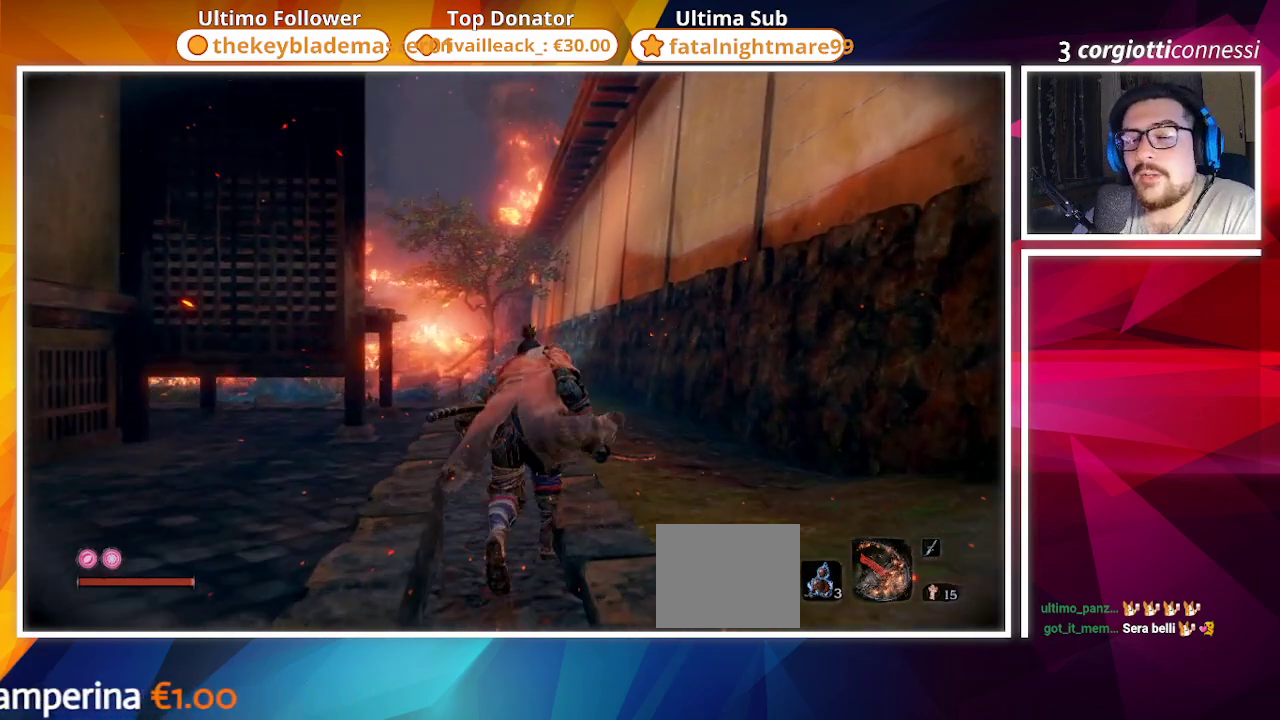
{"buttons": [], "left_stick": "up", "right_stick": "left", "events": [[500, "right_stick", "left"]]}
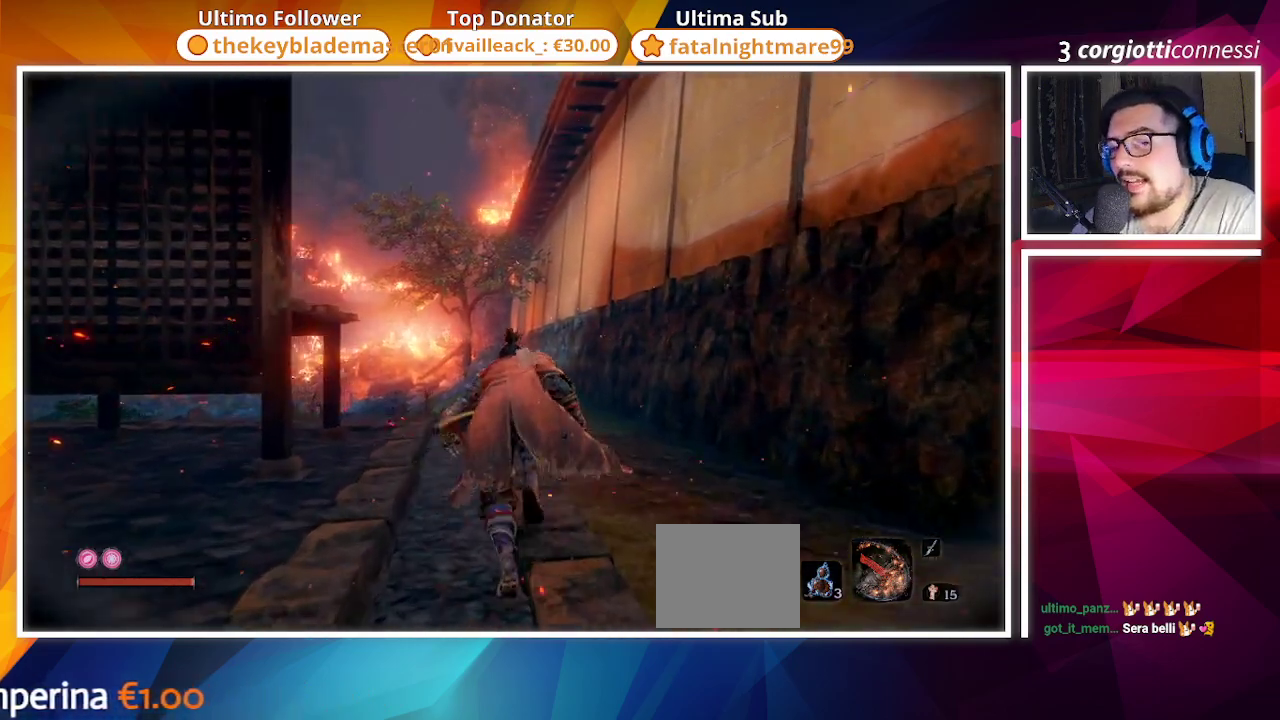
{"buttons": [], "left_stick": "up", "right_stick": "center", "events": [[250, "right_stick", "center"]]}
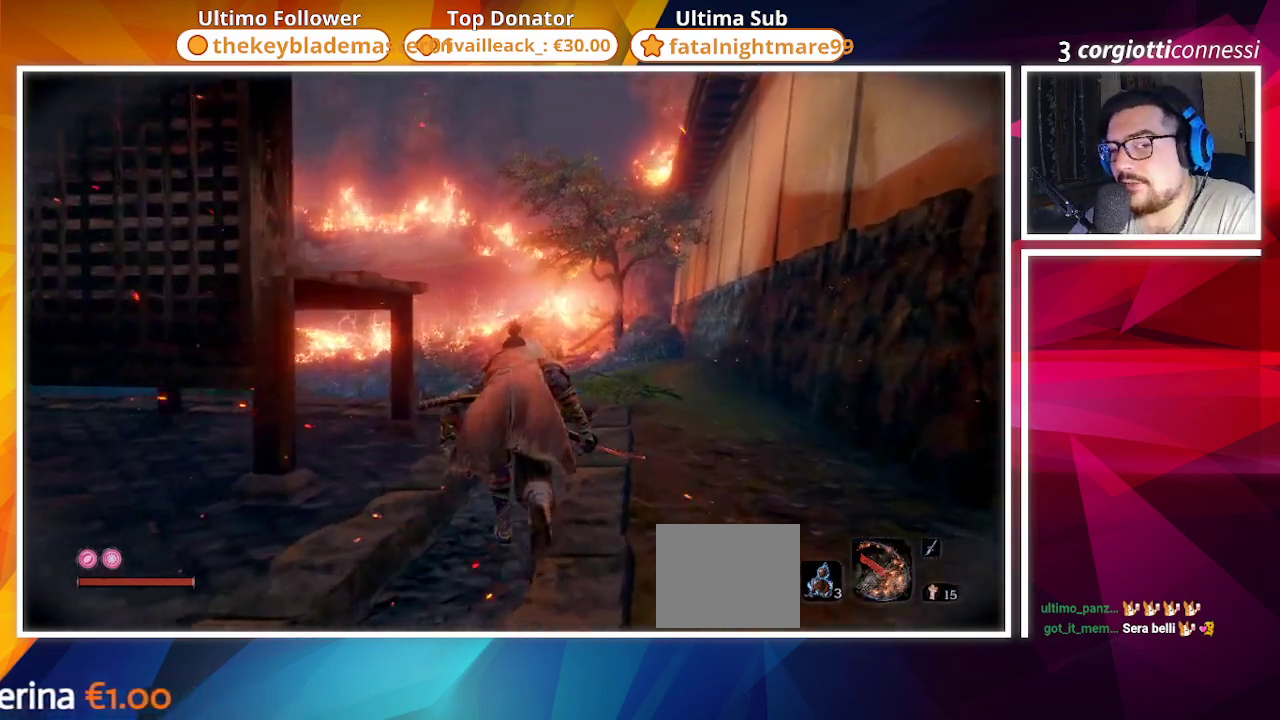
{"buttons": [], "left_stick": "up-right", "right_stick": "center", "events": [[117, "right_stick", "left"], [300, "right_stick", "center"], [467, "left_stick", "up-right"]]}
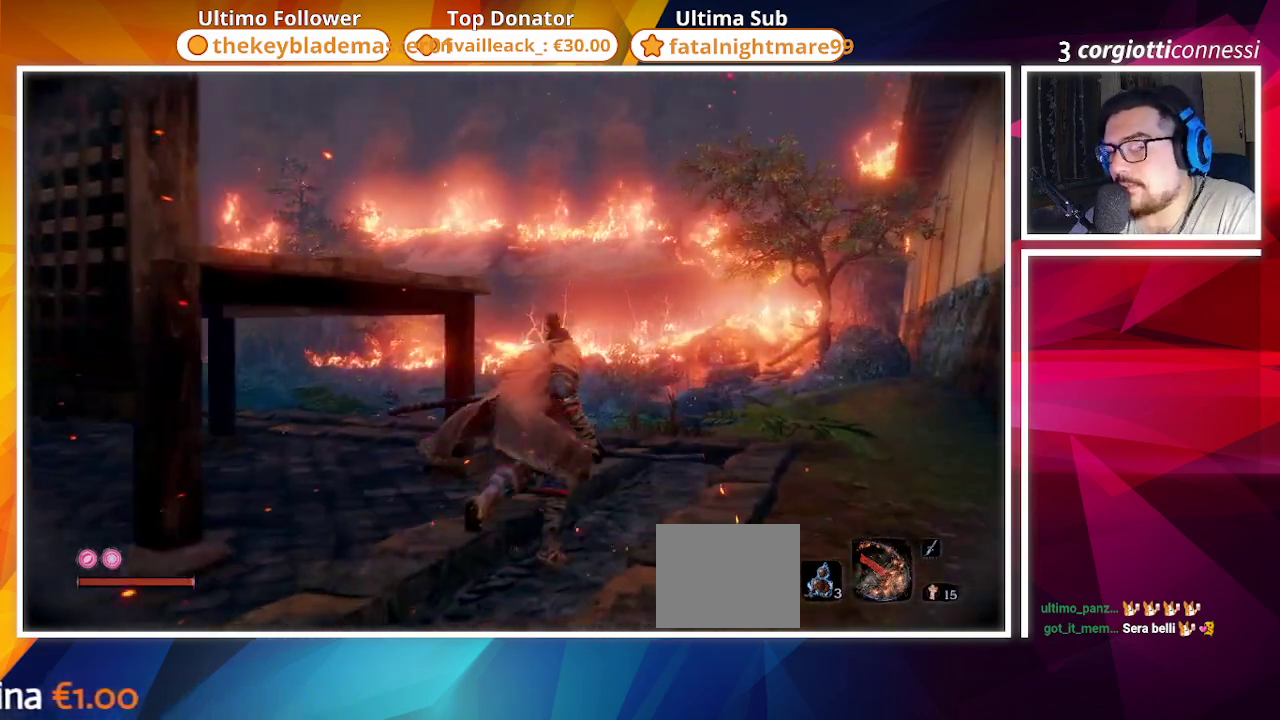
{"buttons": [], "left_stick": "center", "right_stick": "left", "events": [[133, "right_stick", "left"], [367, "left_stick", "center"]]}
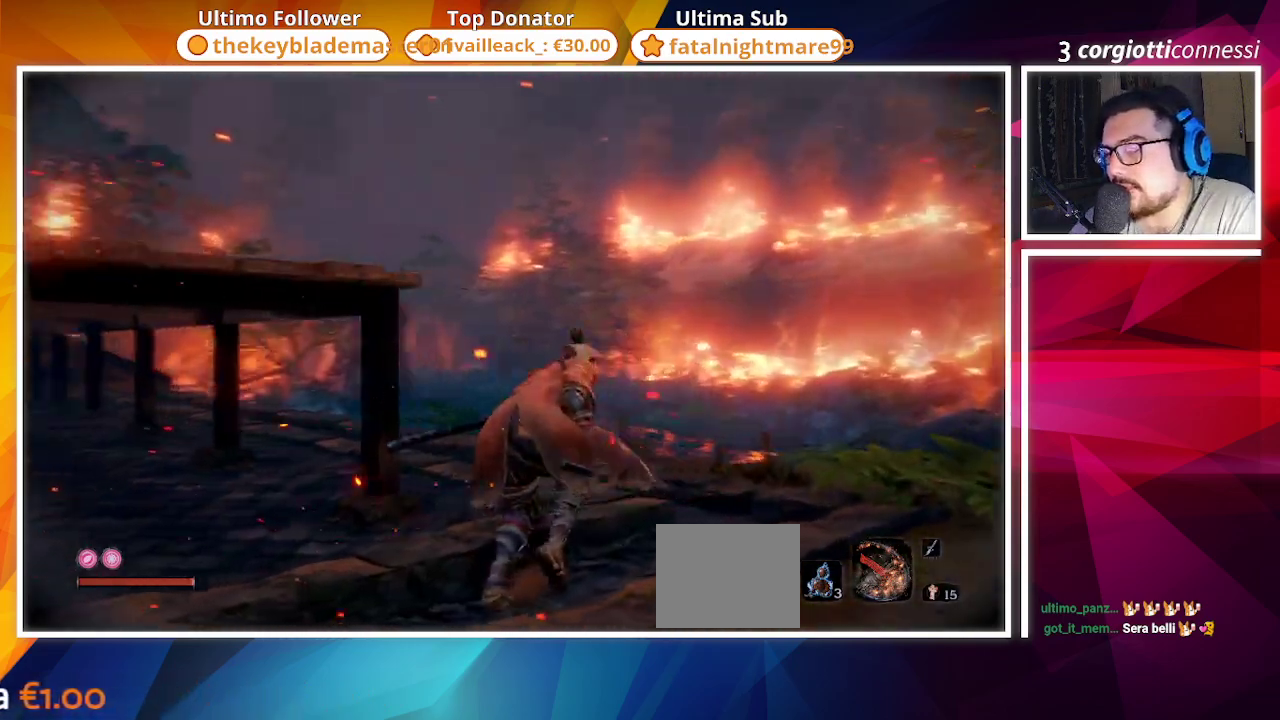
{"buttons": [], "left_stick": "center", "right_stick": "center", "events": [[233, "right_stick", "center"]]}
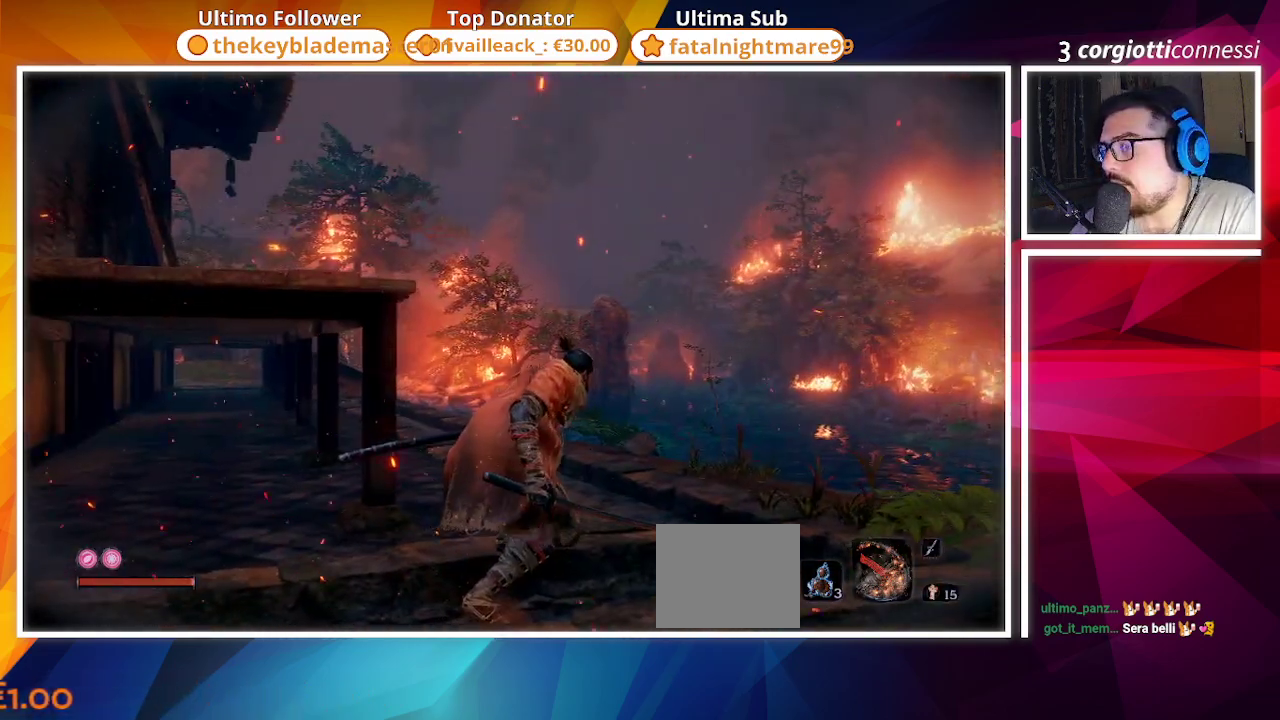
{"buttons": ["CROSS"], "left_stick": "up-left", "right_stick": "center", "events": [[133, "right_stick", "left"], [217, "left_stick", "up"], [267, "left_stick", "up-left"], [383, "right_stick", "center"], [467, "CROSS", "down"]]}
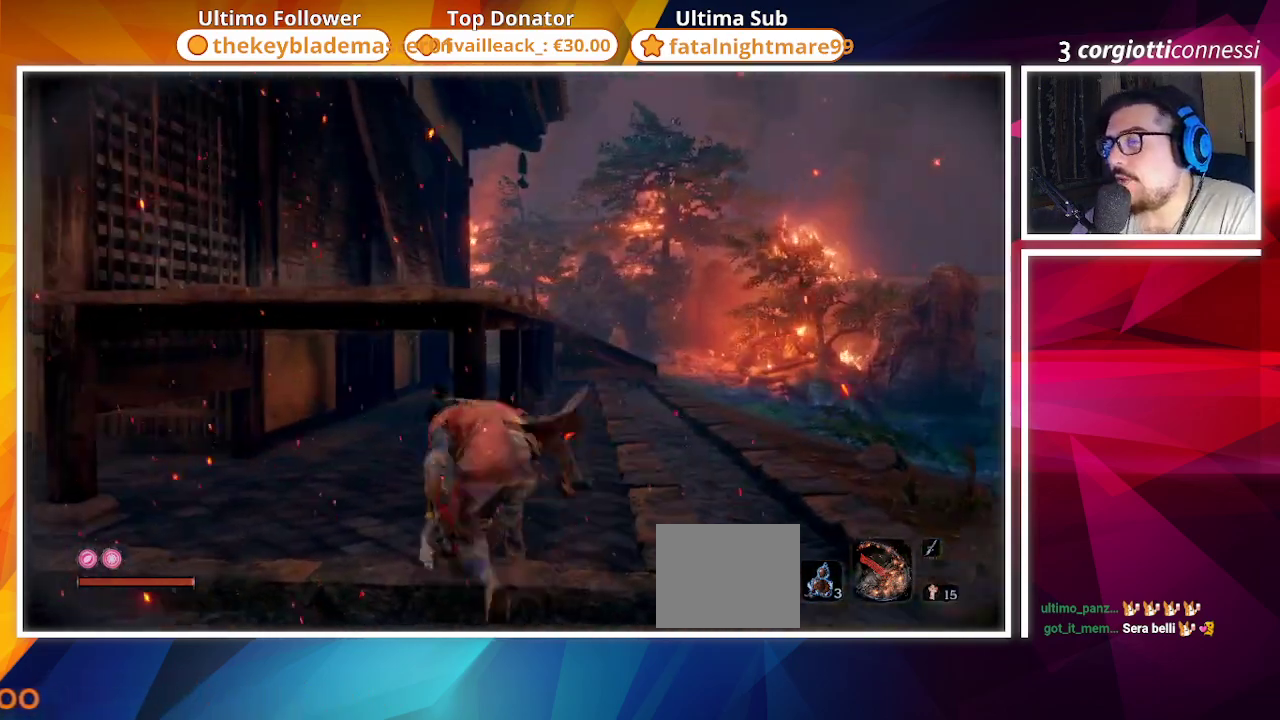
{"buttons": [], "left_stick": "up-right", "right_stick": "down-left", "events": [[83, "CROSS", "up"], [333, "left_stick", "up"], [333, "right_stick", "down-left"], [500, "left_stick", "up-right"]]}
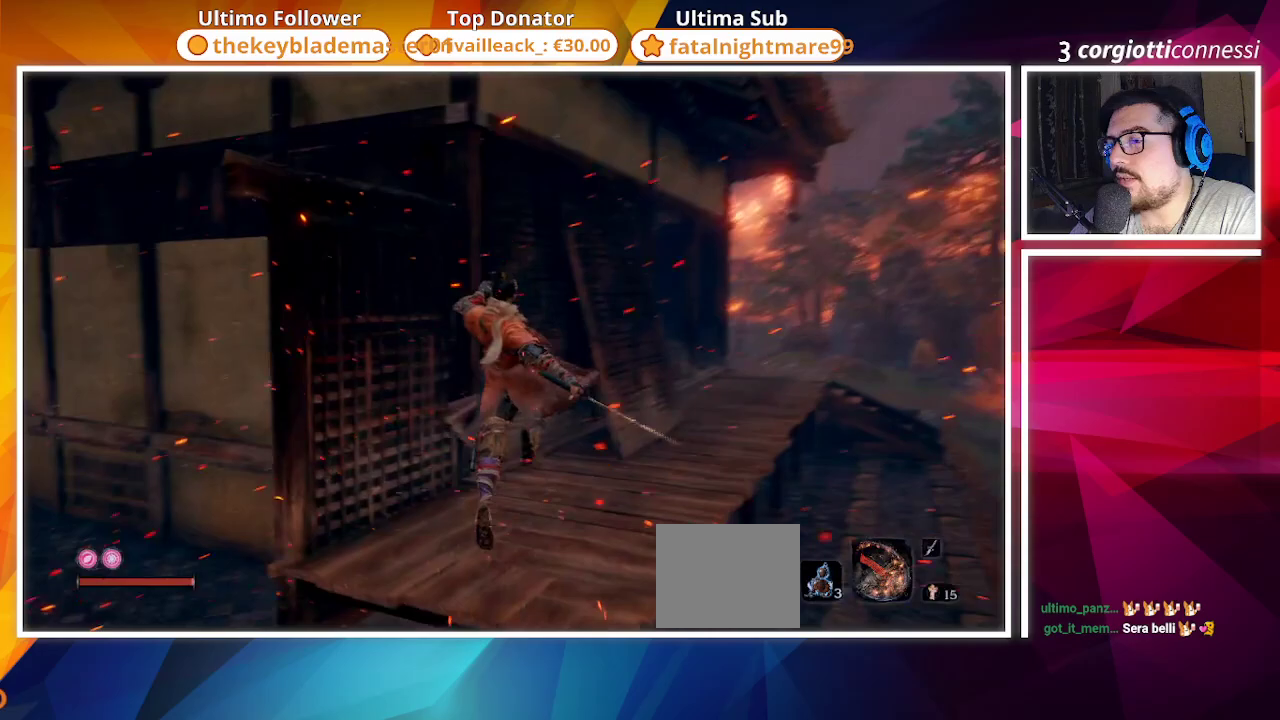
{"buttons": [], "left_stick": "up-right", "right_stick": "center", "events": [[67, "right_stick", "center"]]}
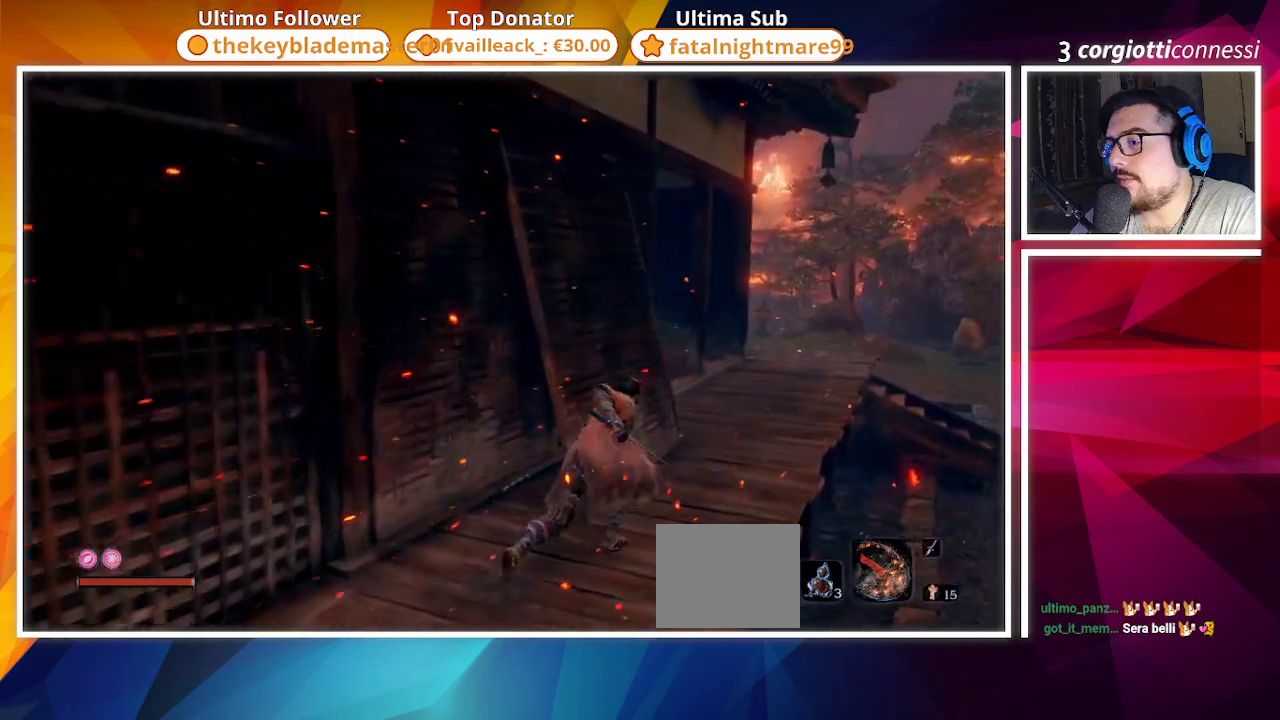
{"buttons": [], "left_stick": "up-right", "right_stick": "left", "events": [[33, "L3", "down"], [150, "L3", "up"], [333, "right_stick", "left"]]}
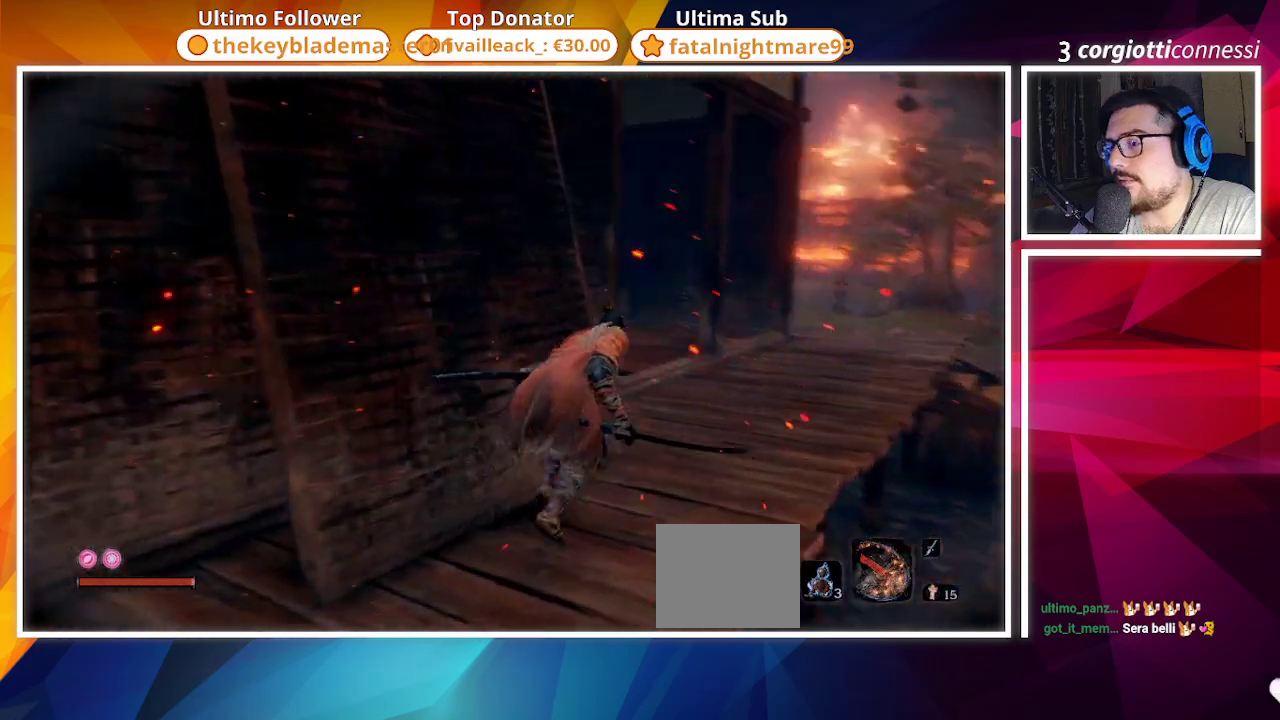
{"buttons": [], "left_stick": "up-right", "right_stick": "left", "events": [[83, "right_stick", "center"], [183, "right_stick", "left"]]}
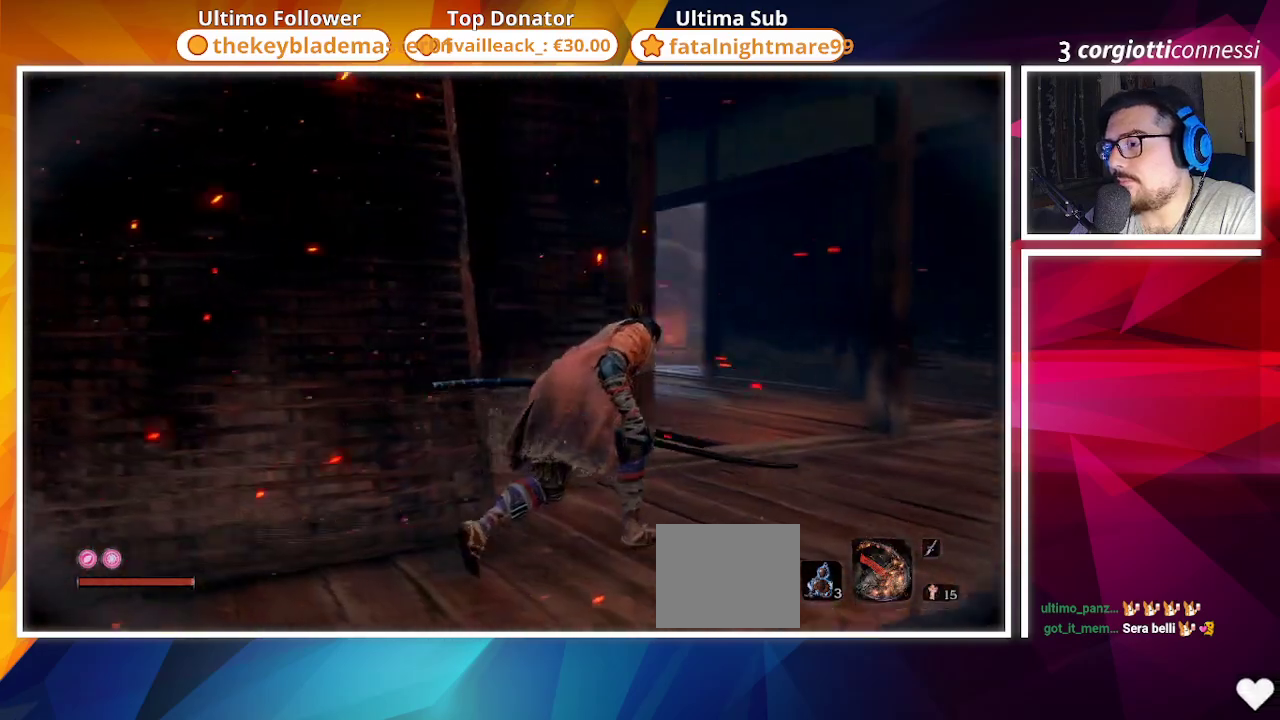
{"buttons": [], "left_stick": "up-right", "right_stick": "left", "events": [[117, "right_stick", "center"], [250, "right_stick", "left"]]}
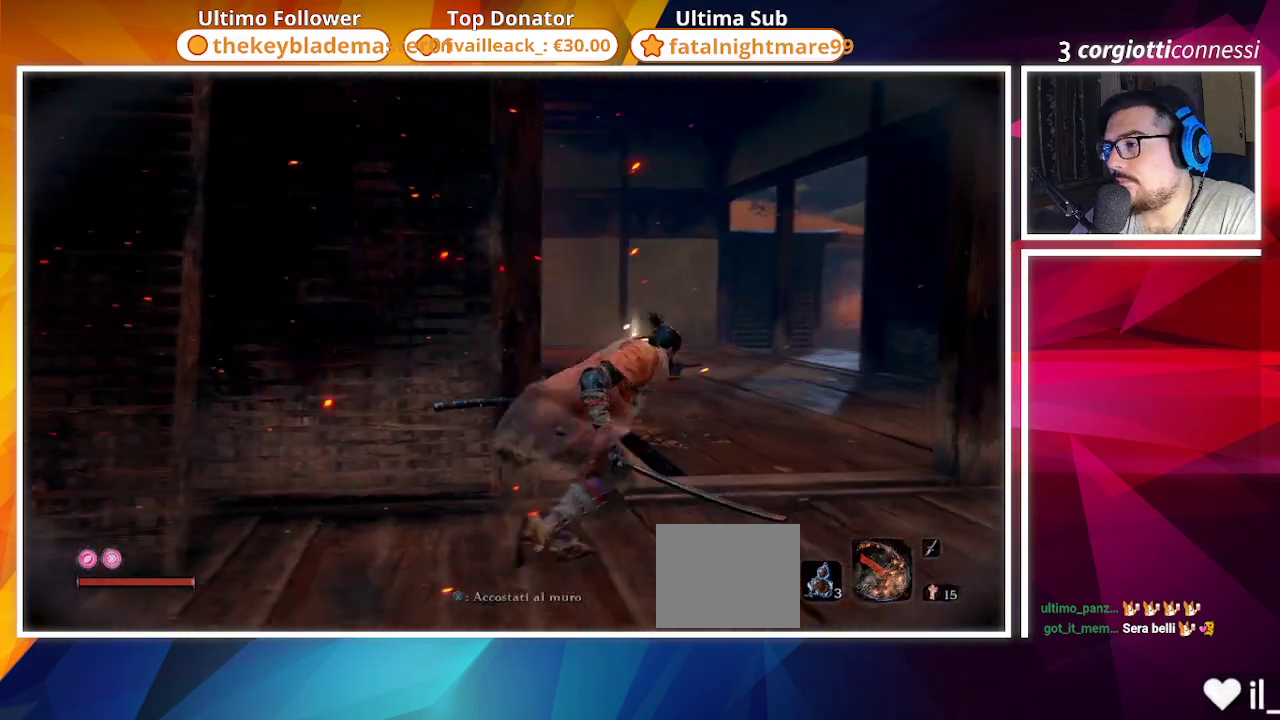
{"buttons": [], "left_stick": "up-right", "right_stick": "center", "events": [[350, "right_stick", "center"]]}
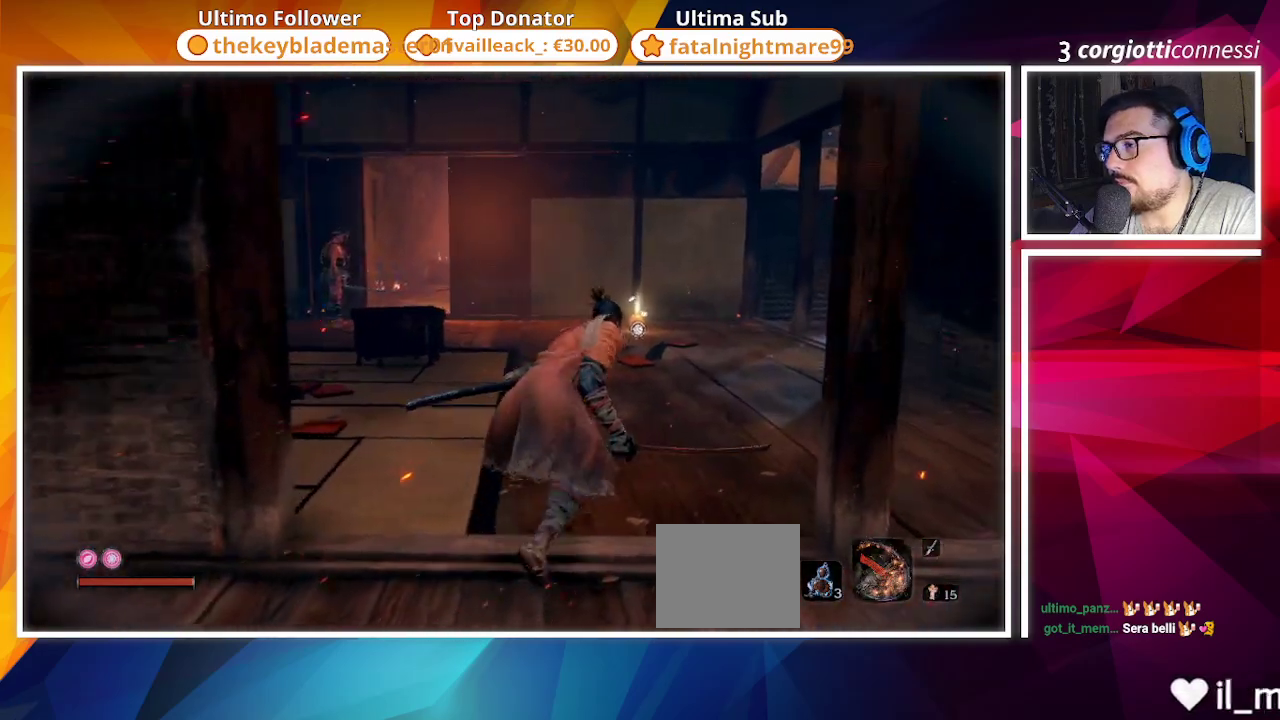
{"buttons": [], "left_stick": "up", "right_stick": "left", "events": [[217, "left_stick", "up"], [467, "right_stick", "left"]]}
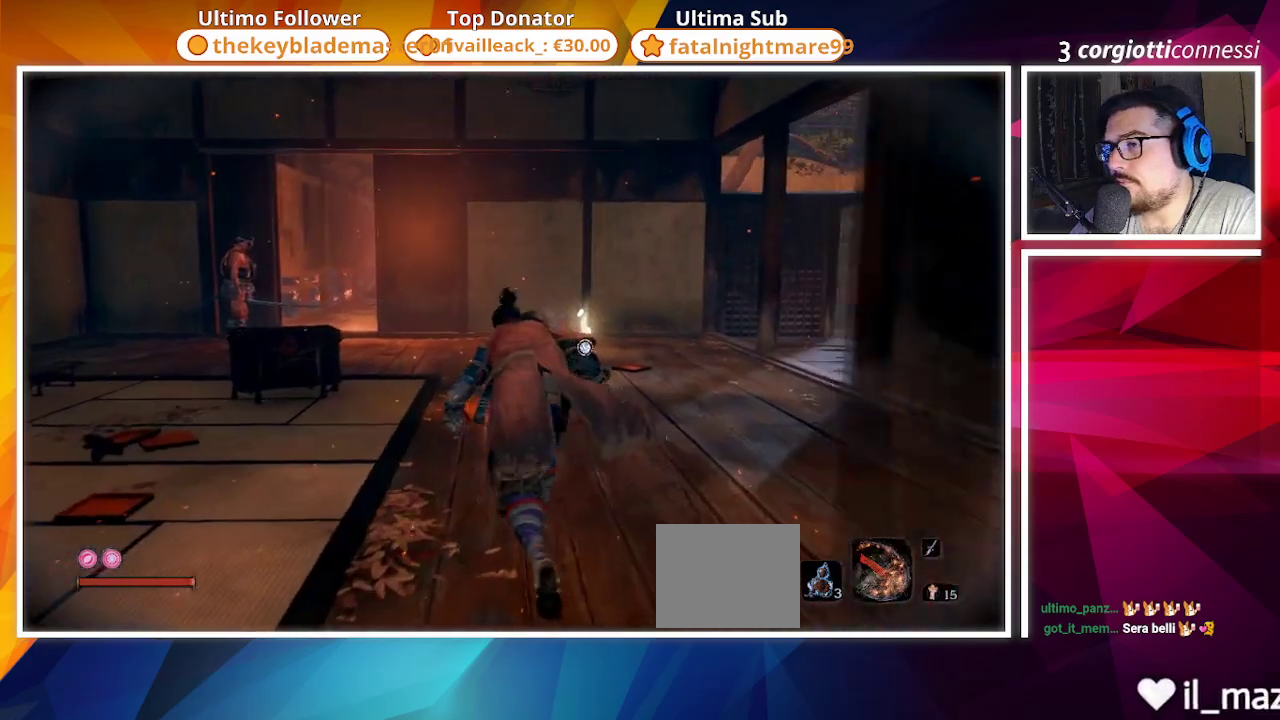
{"buttons": [], "left_stick": "up", "right_stick": "center", "events": [[167, "right_stick", "center"]]}
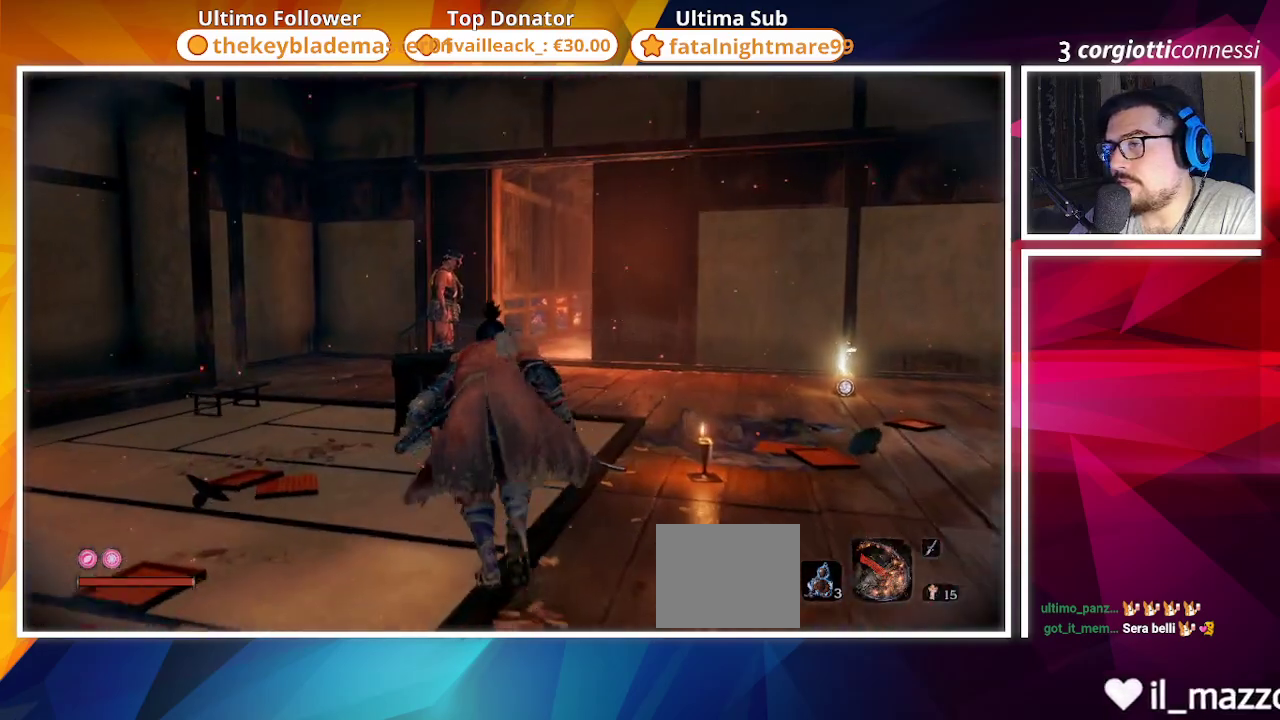
{"buttons": [], "left_stick": "up", "right_stick": "center", "events": []}